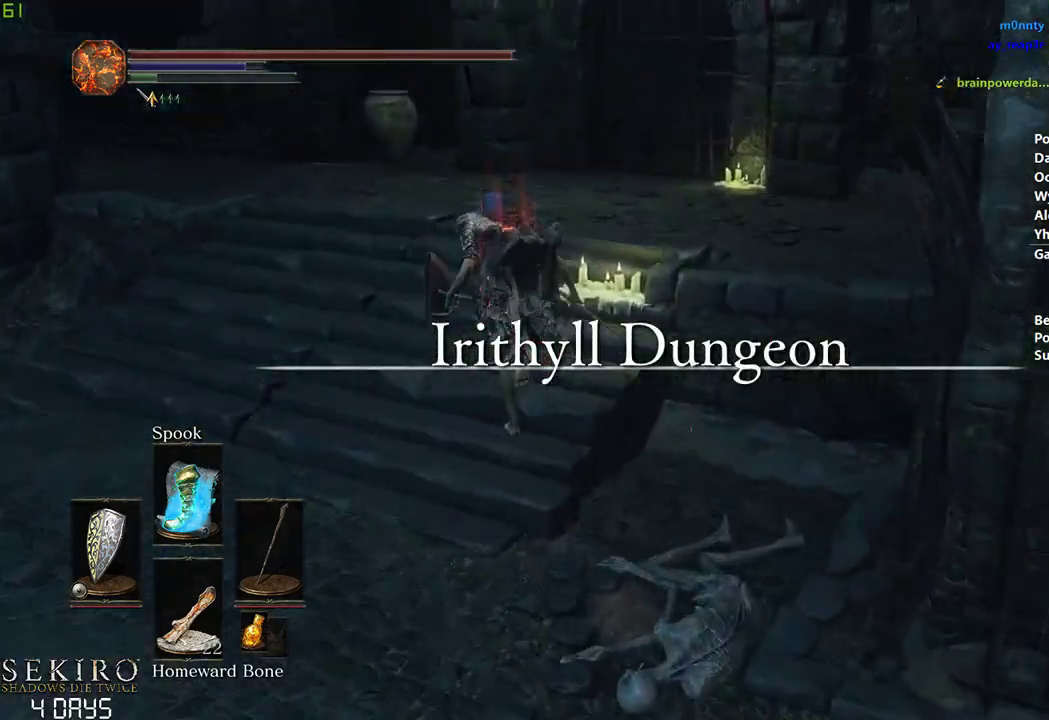
Gameplay with a controller (Xbox layout); each line is a JSON object with the inputs held at the frame after it. "events" lists button and stick changes between this image and that frame as [ms after this image, input, new state], when the widget could be followed in between.
{"buttons": ["B"], "left_stick": "center", "right_stick": "center", "events": [[100, "right_stick", "center"]]}
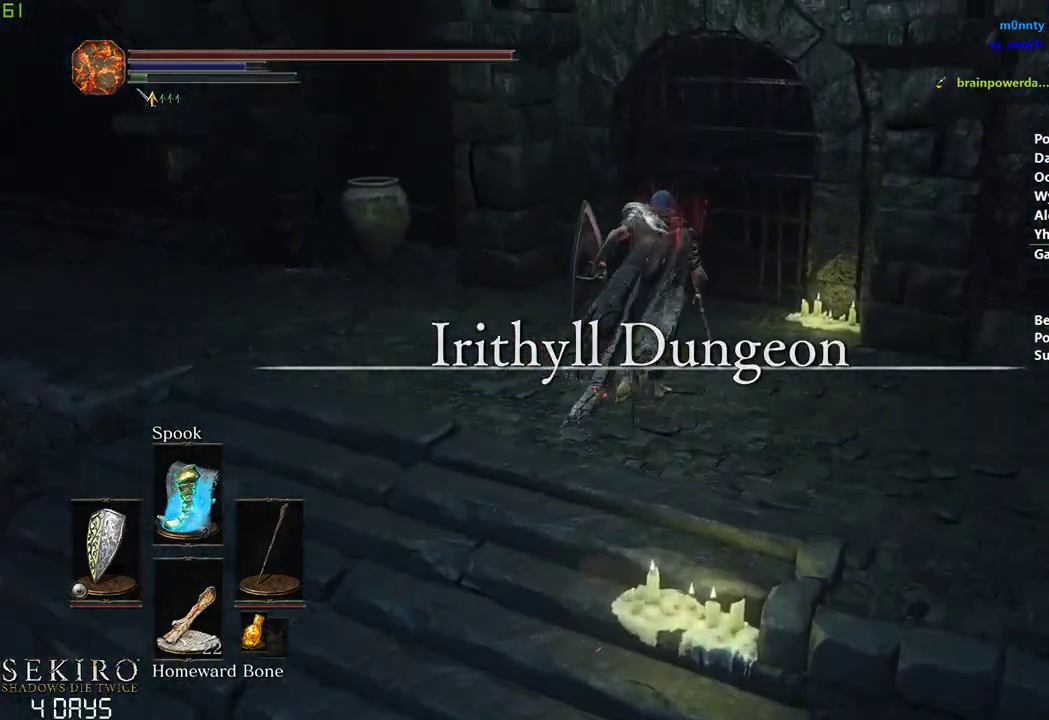
{"buttons": [], "left_stick": "center", "right_stick": "center", "events": [[450, "B", "up"]]}
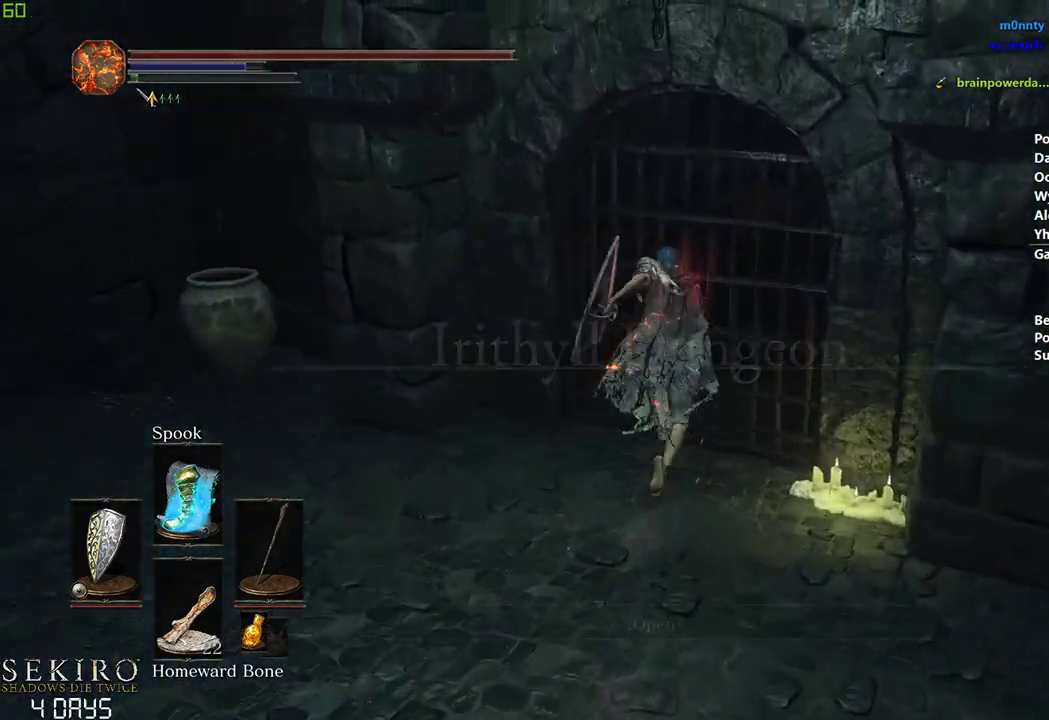
{"buttons": ["A", "L1"], "left_stick": "down", "right_stick": "center", "events": [[67, "A", "down"], [100, "left_stick", "down"], [133, "START", "down"], [167, "A", "up"], [233, "START", "up"], [250, "DPAD_LEFT", "down"], [317, "A", "down"], [350, "DPAD_LEFT", "up"], [400, "A", "up"], [400, "L1", "down"], [467, "A", "down"]]}
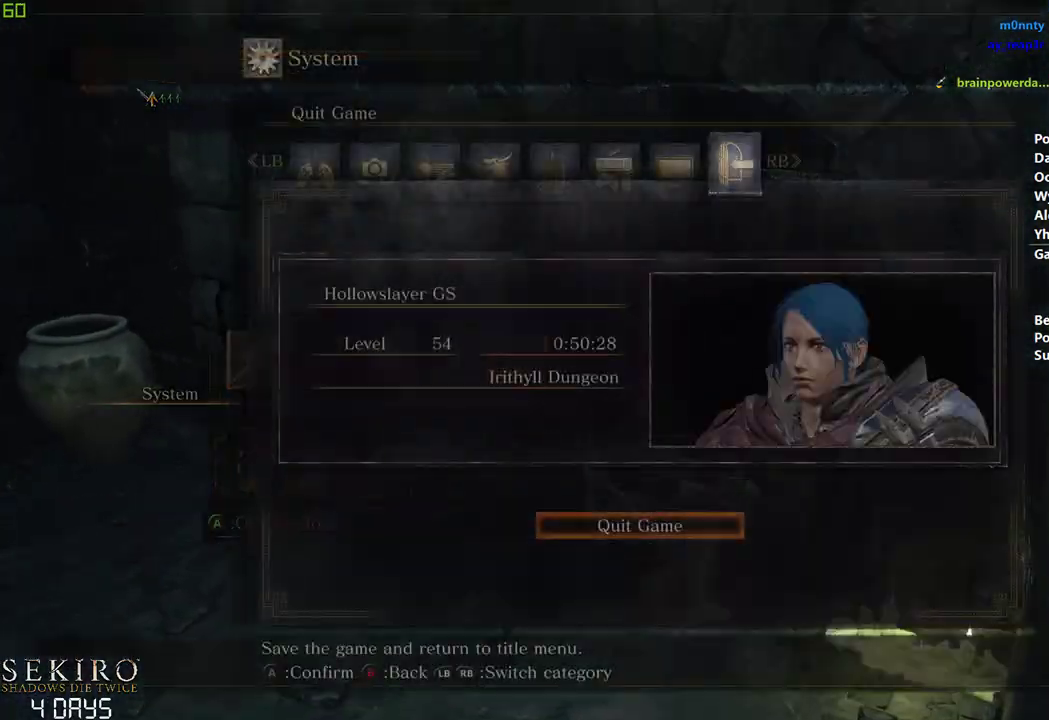
{"buttons": [], "left_stick": "down", "right_stick": "center", "events": [[17, "L1", "up"], [33, "A", "up"], [33, "DPAD_LEFT", "down"], [133, "A", "down"], [133, "DPAD_LEFT", "up"], [183, "A", "up"], [267, "A", "down"], [317, "A", "up"], [383, "A", "down"], [450, "A", "up"]]}
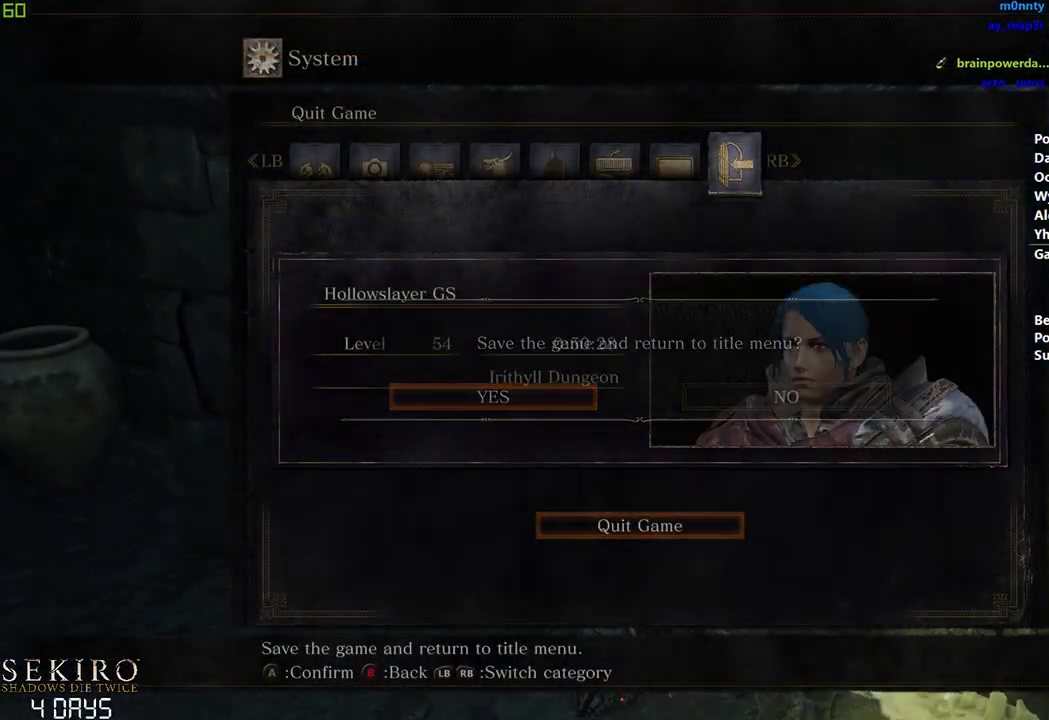
{"buttons": [], "left_stick": "down", "right_stick": "center", "events": [[17, "A", "down"], [67, "A", "up"]]}
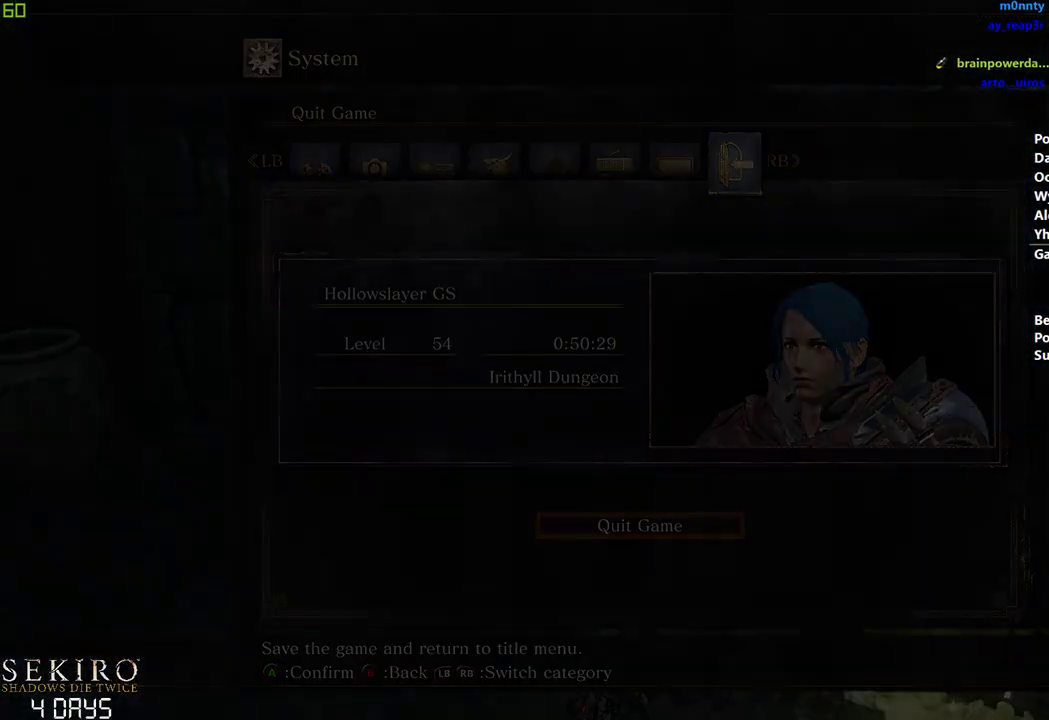
{"buttons": ["A"], "left_stick": "down", "right_stick": "center", "events": [[267, "A", "down"], [383, "A", "up"], [450, "A", "down"]]}
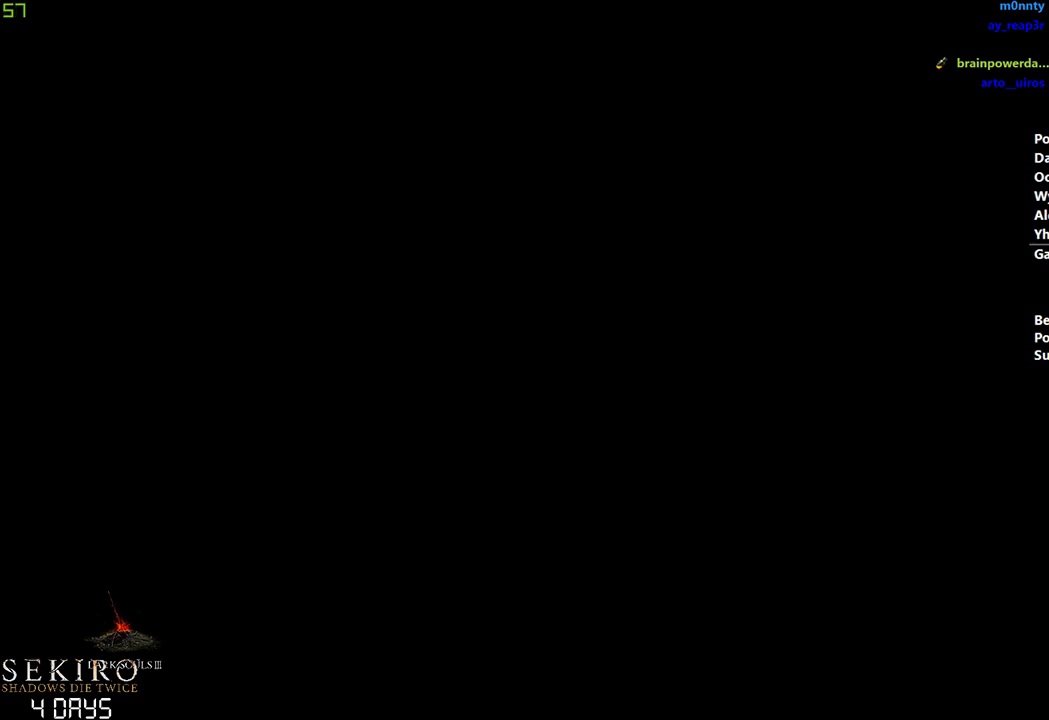
{"buttons": [], "left_stick": "down", "right_stick": "center", "events": [[33, "A", "up"], [117, "A", "down"], [183, "A", "up"], [267, "A", "down"], [367, "A", "up"], [433, "A", "down"], [500, "A", "up"]]}
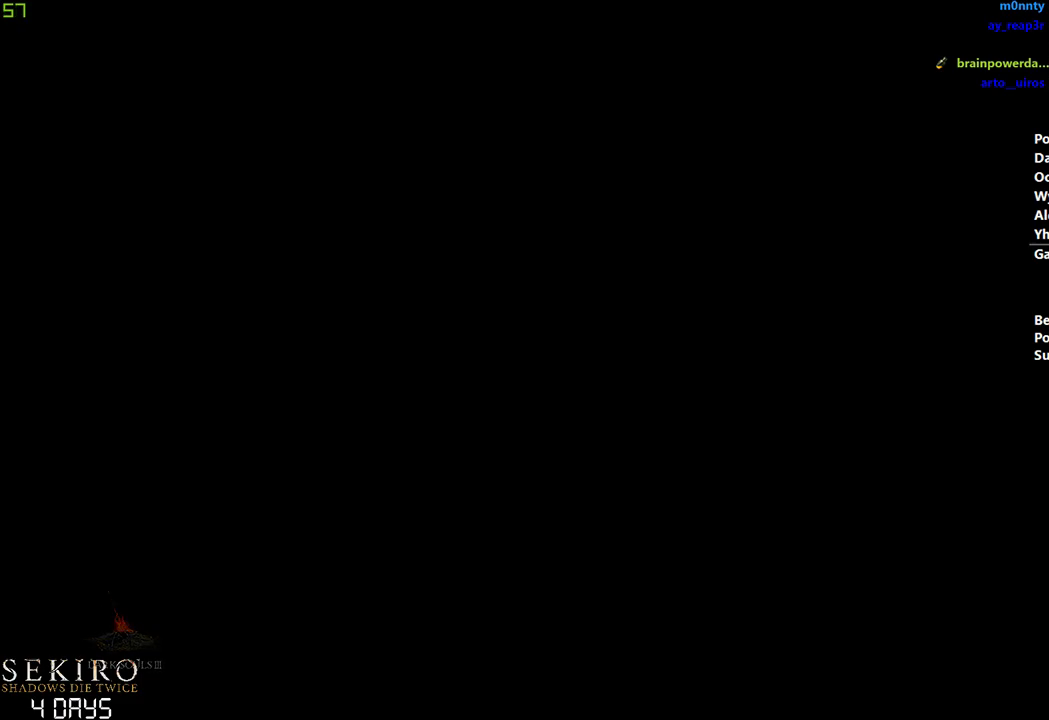
{"buttons": ["A"], "left_stick": "down", "right_stick": "center", "events": [[150, "A", "down"], [217, "A", "up"], [300, "A", "down"], [400, "A", "up"], [467, "A", "down"]]}
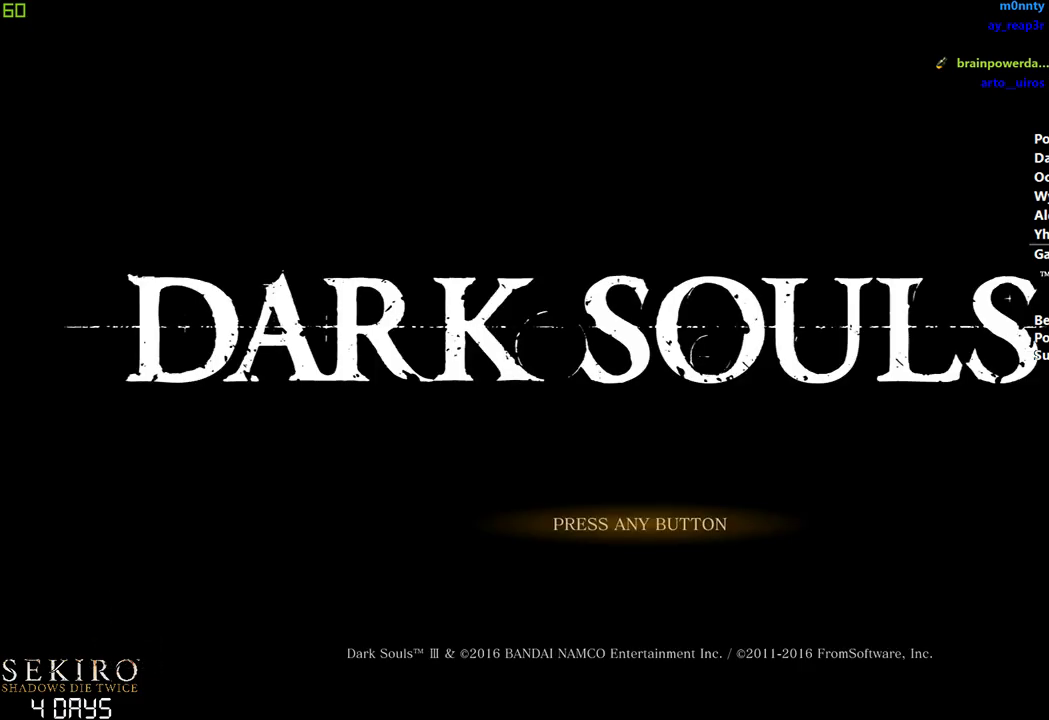
{"buttons": ["A"], "left_stick": "down", "right_stick": "center", "events": [[33, "A", "up"], [183, "A", "down"], [217, "A", "up"], [333, "A", "down"], [433, "A", "up"], [500, "A", "down"]]}
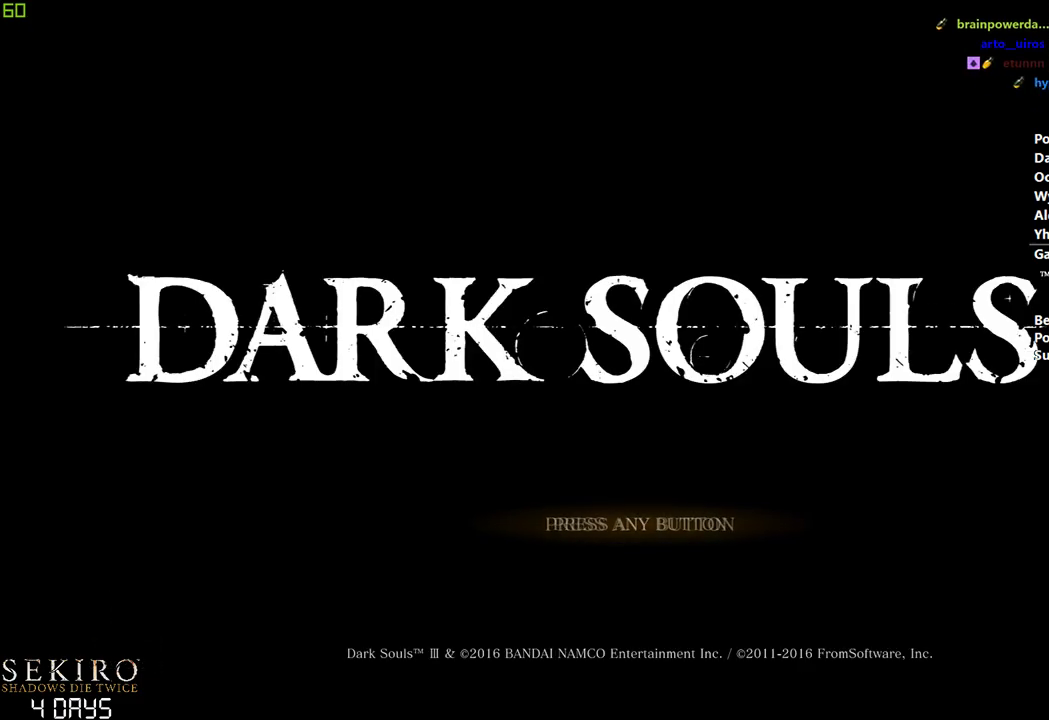
{"buttons": [], "left_stick": "down", "right_stick": "center", "events": [[100, "A", "up"]]}
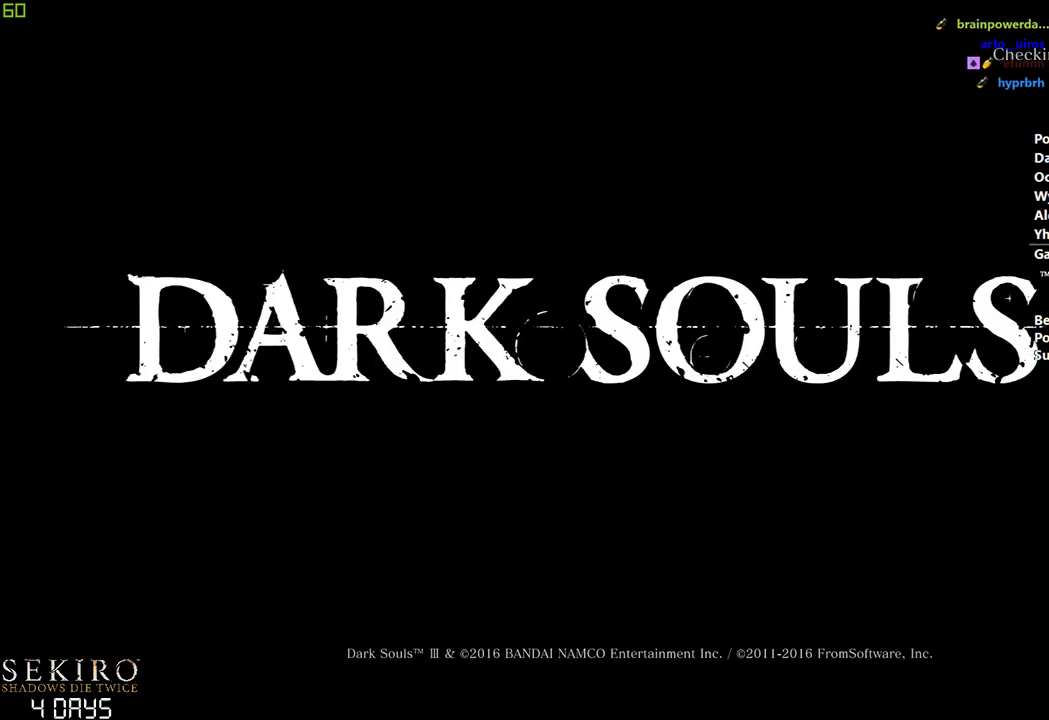
{"buttons": [], "left_stick": "down", "right_stick": "center", "events": []}
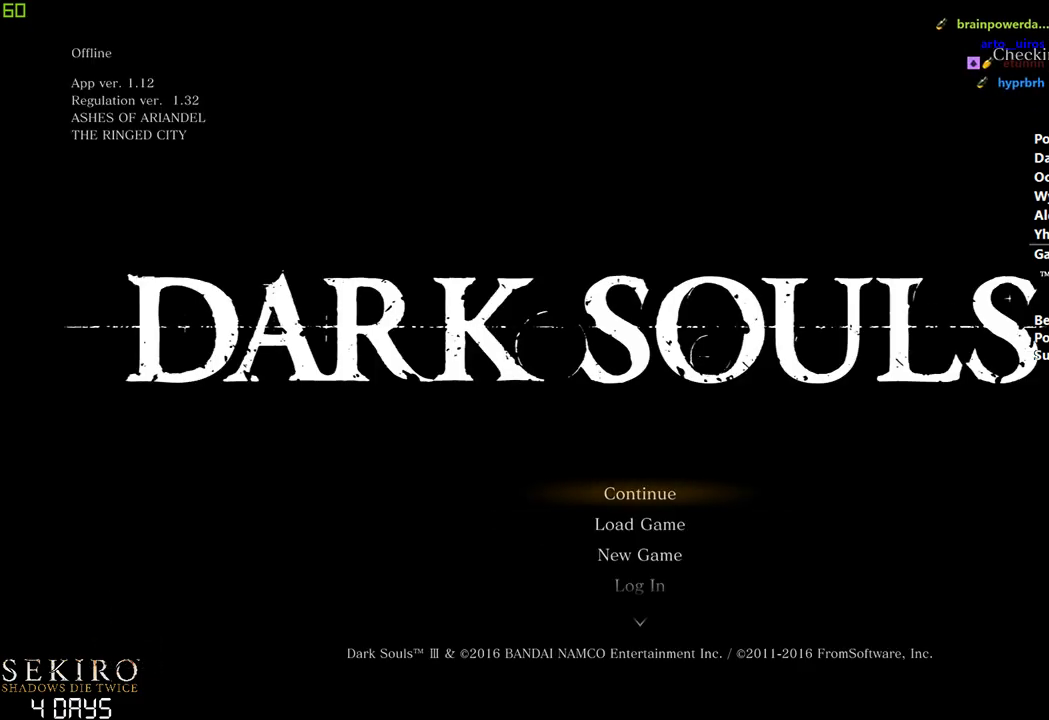
{"buttons": [], "left_stick": "down", "right_stick": "center", "events": [[350, "A", "down"], [500, "A", "up"]]}
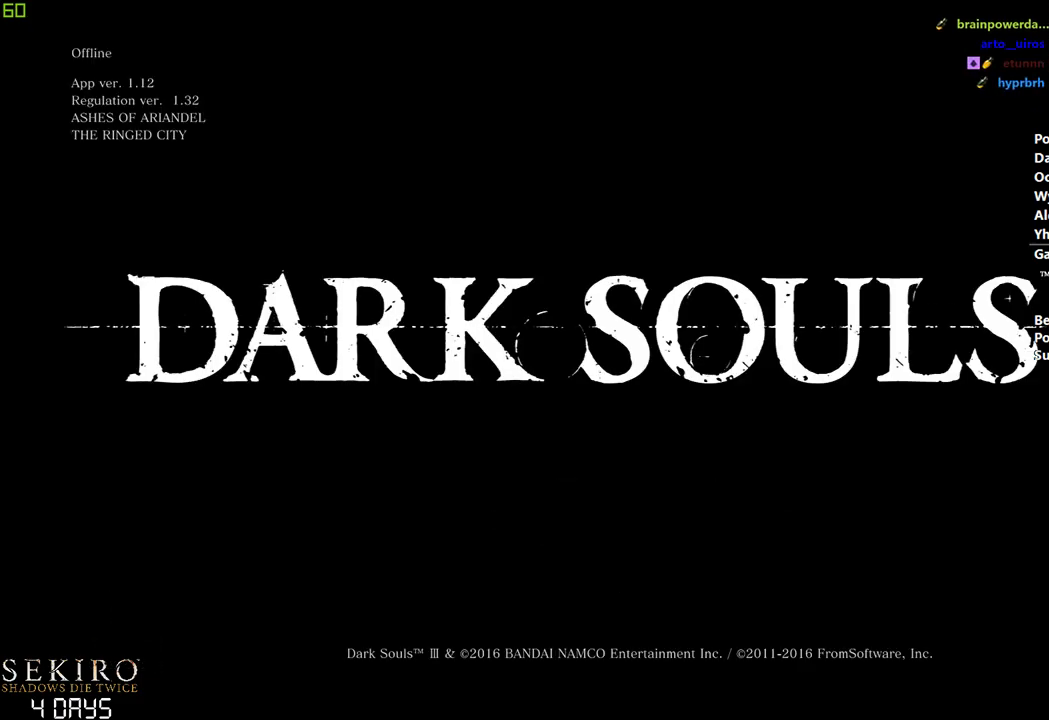
{"buttons": [], "left_stick": "down", "right_stick": "center", "events": [[83, "A", "down"], [200, "A", "up"]]}
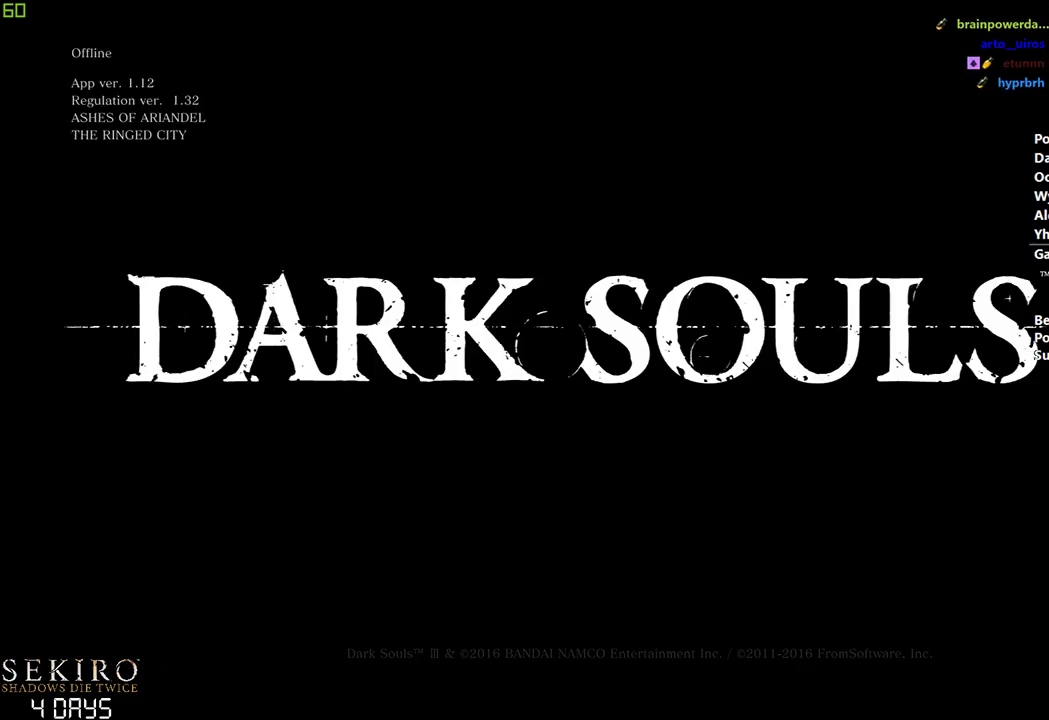
{"buttons": [], "left_stick": "down", "right_stick": "center", "events": []}
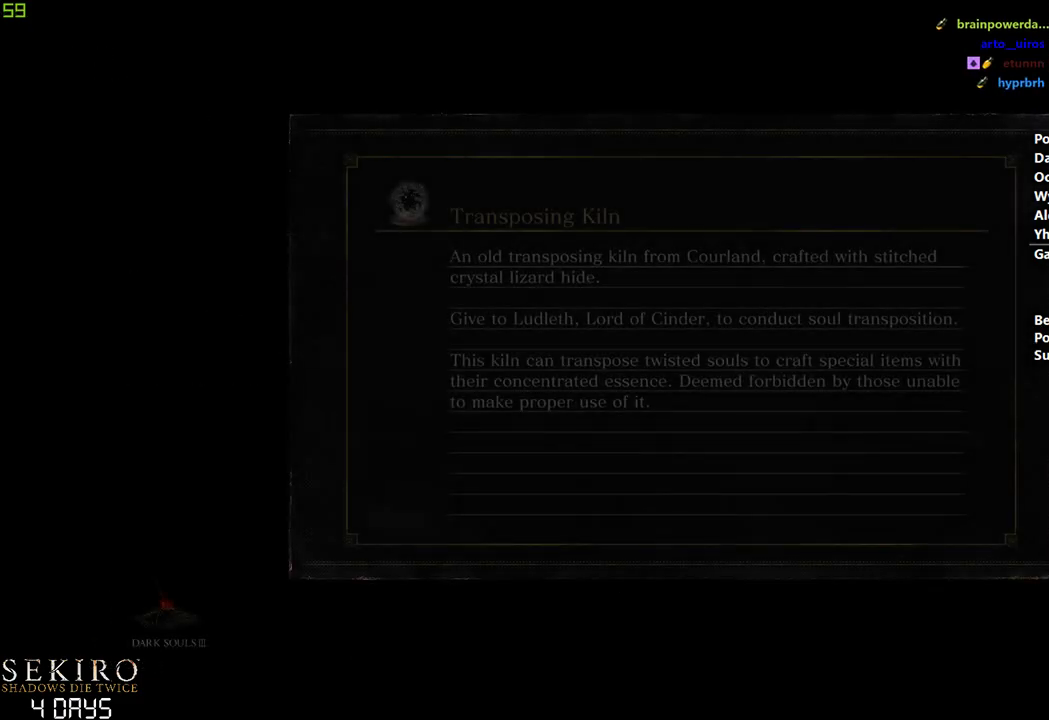
{"buttons": [], "left_stick": "down", "right_stick": "center", "events": []}
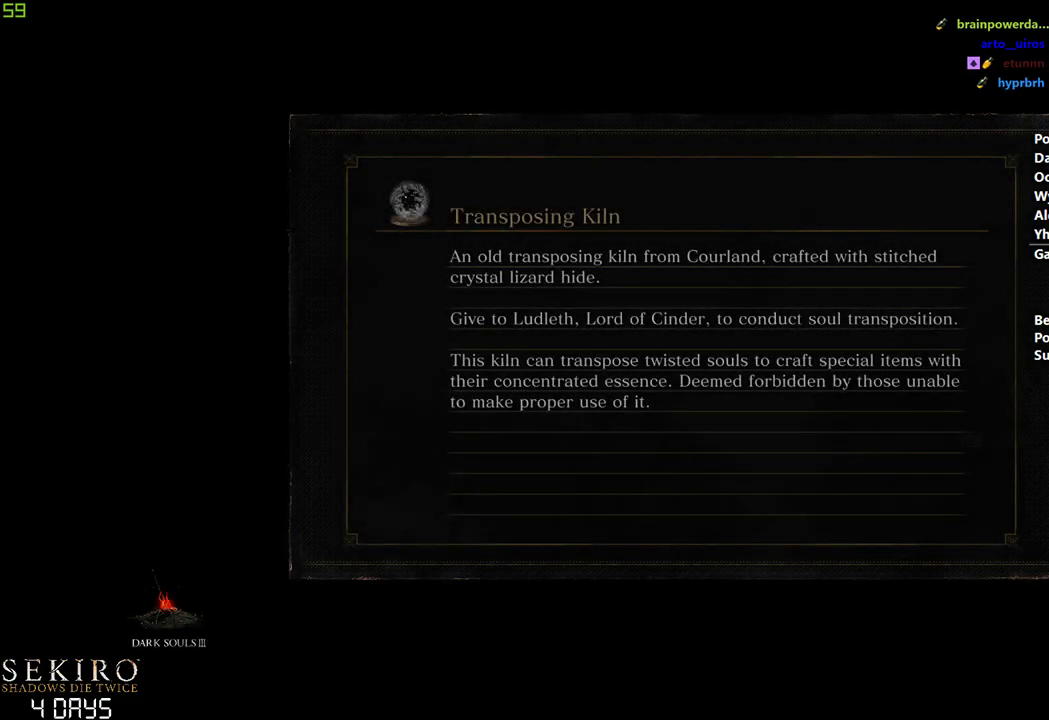
{"buttons": [], "left_stick": "down", "right_stick": "center", "events": []}
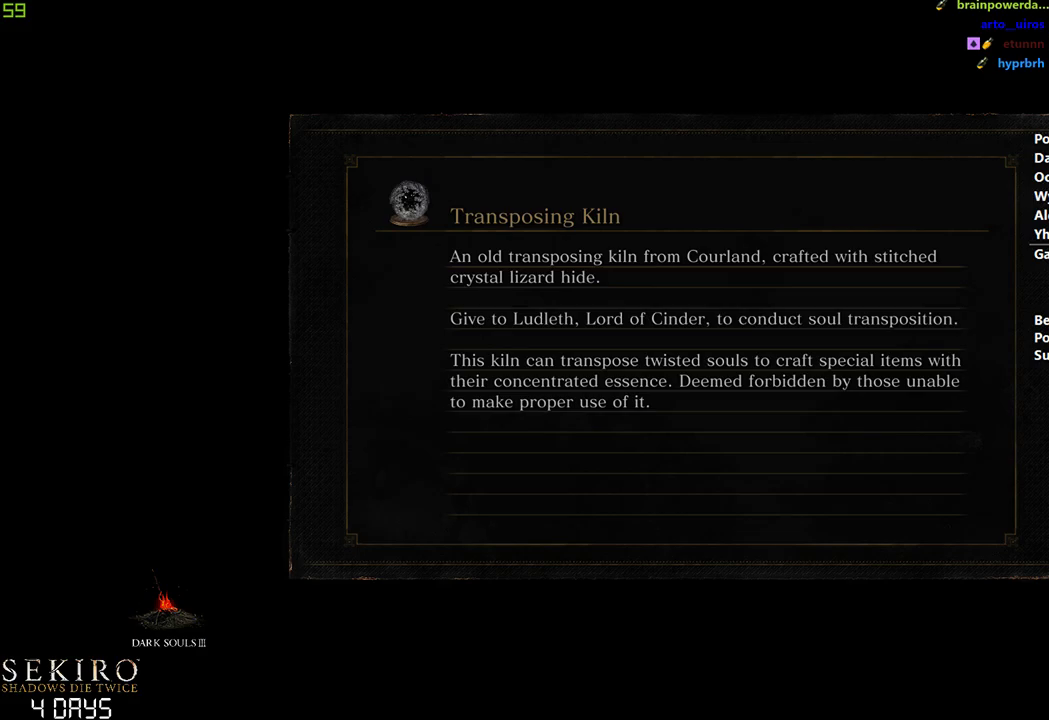
{"buttons": [], "left_stick": "down", "right_stick": "center", "events": []}
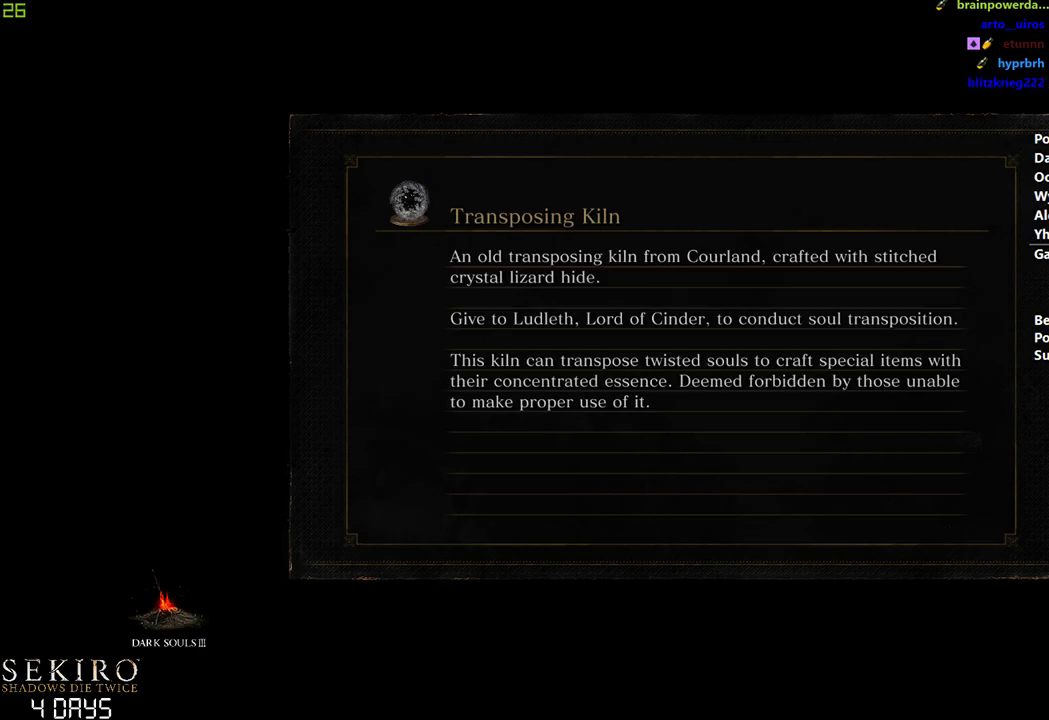
{"buttons": [], "left_stick": "down", "right_stick": "center", "events": []}
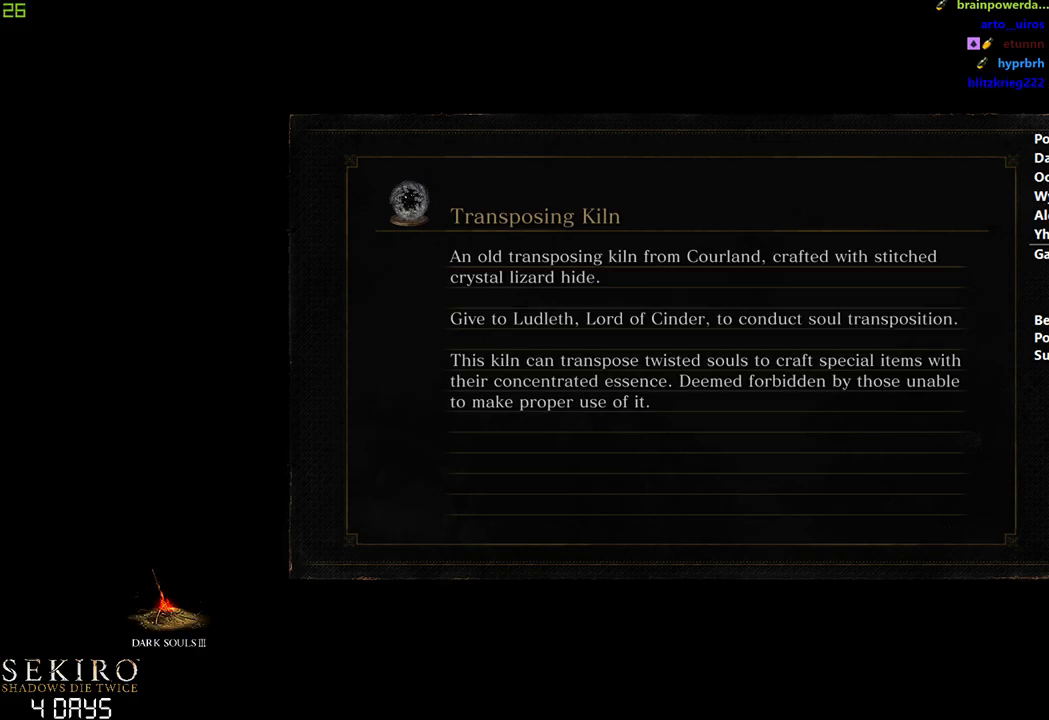
{"buttons": [], "left_stick": "down", "right_stick": "center", "events": []}
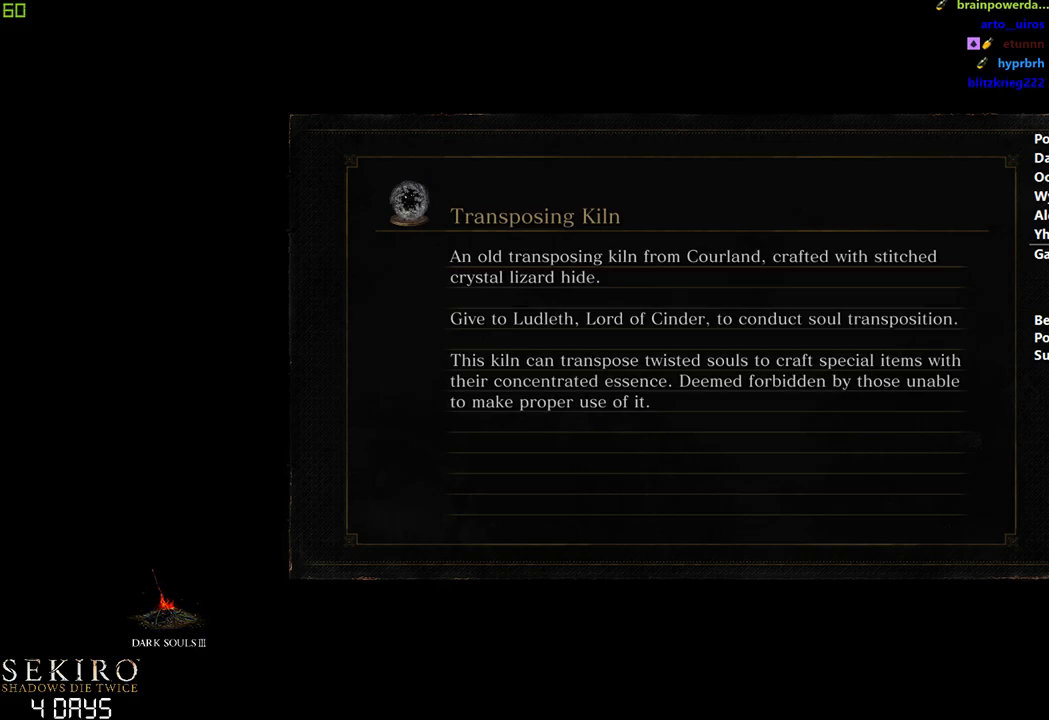
{"buttons": [], "left_stick": "down", "right_stick": "center", "events": []}
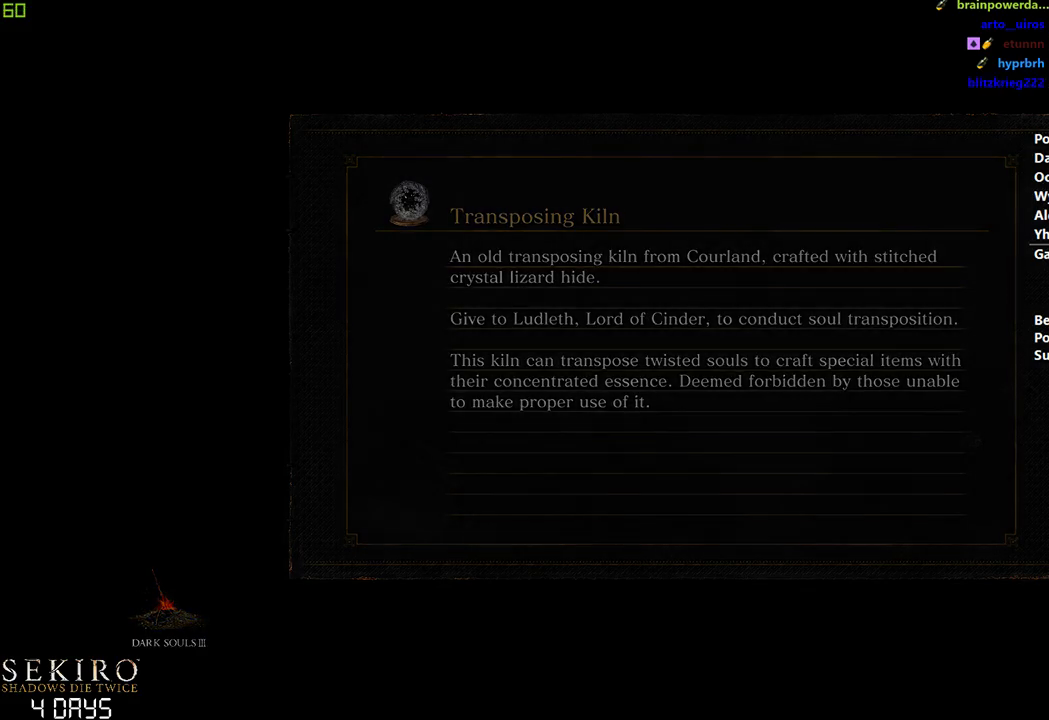
{"buttons": [], "left_stick": "down", "right_stick": "center", "events": []}
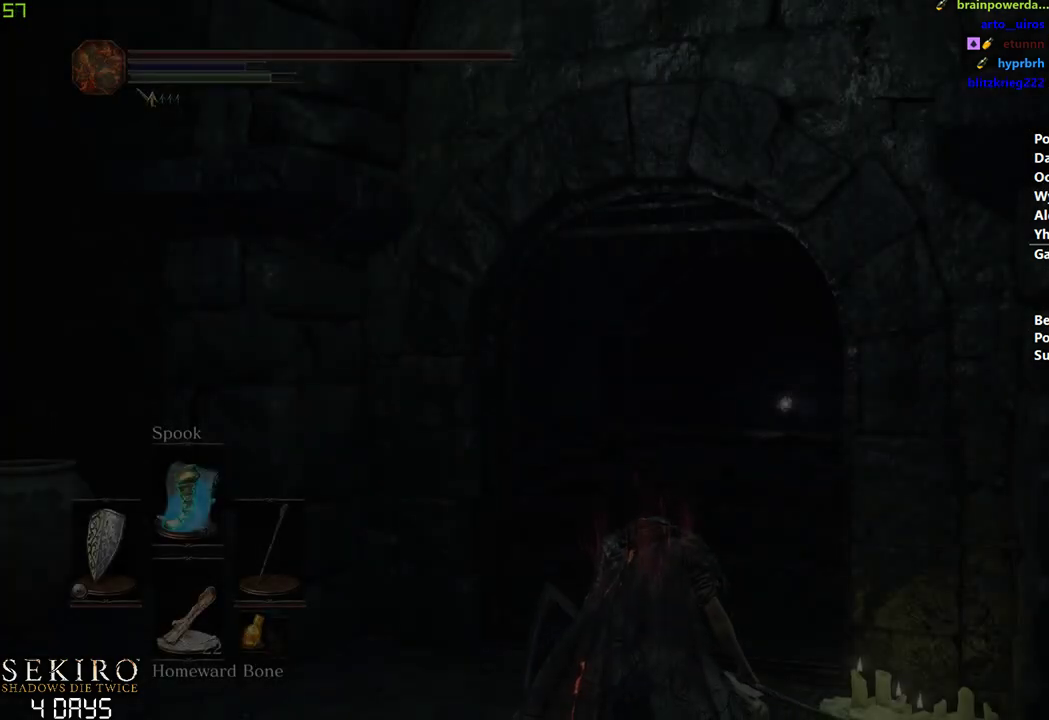
{"buttons": ["B"], "left_stick": "center", "right_stick": "center", "events": [[50, "B", "down"], [100, "left_stick", "center"]]}
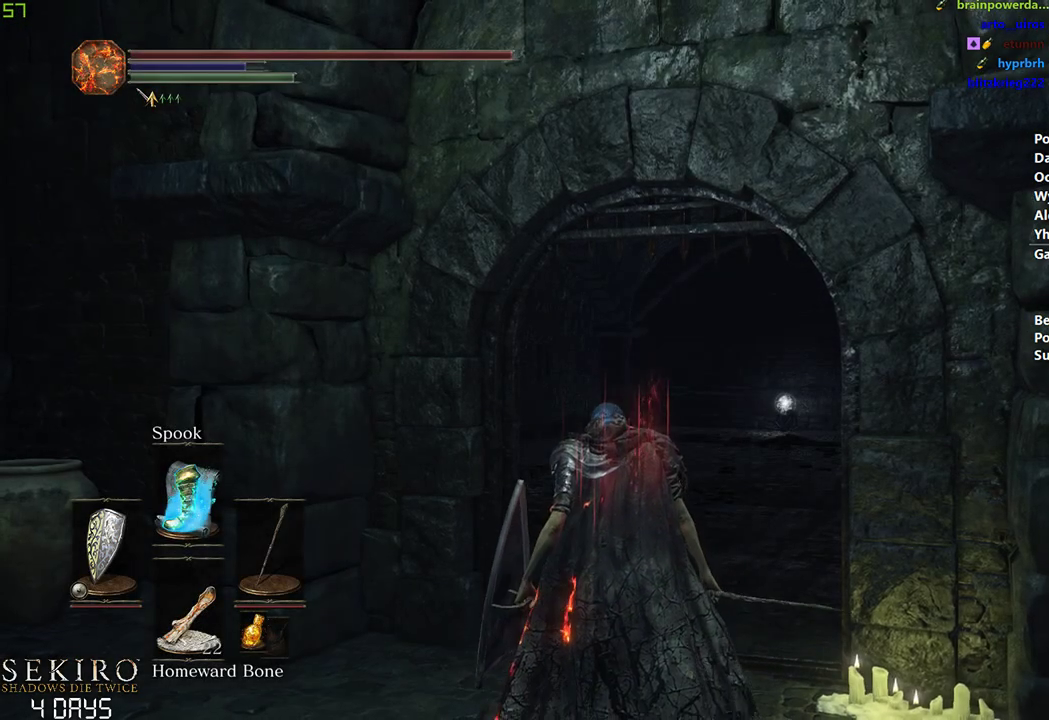
{"buttons": ["B"], "left_stick": "center", "right_stick": "center", "events": []}
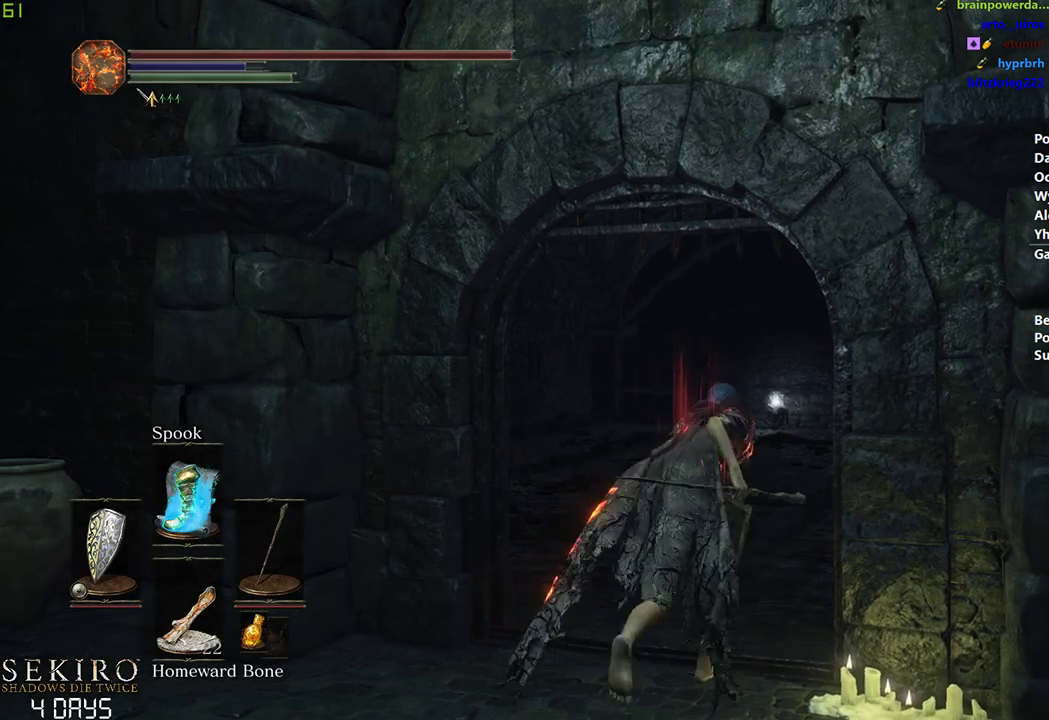
{"buttons": ["B"], "left_stick": "center", "right_stick": "center", "events": [[300, "right_stick", "down"], [500, "right_stick", "center"]]}
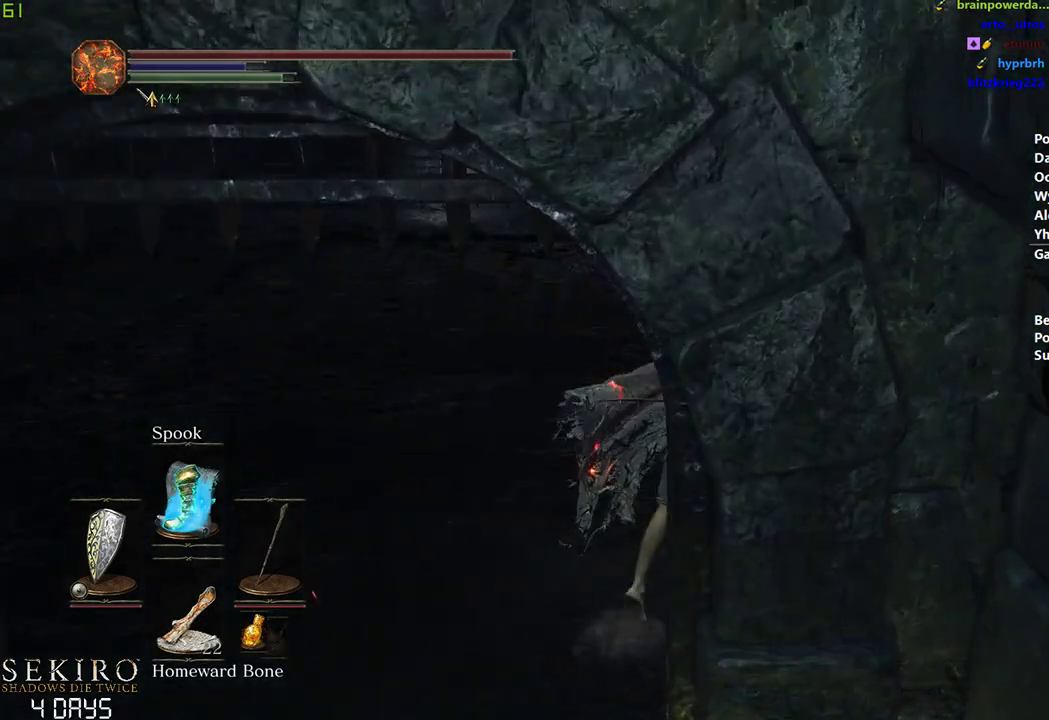
{"buttons": ["B"], "left_stick": "center", "right_stick": "down", "events": [[450, "right_stick", "down"]]}
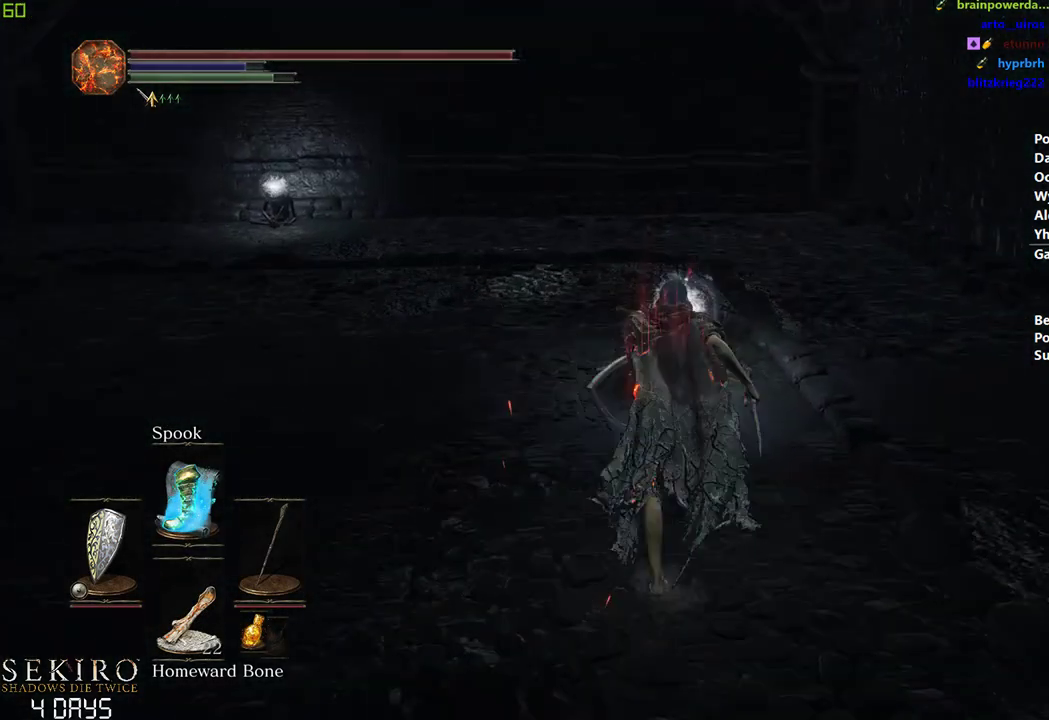
{"buttons": ["B"], "left_stick": "center", "right_stick": "center", "events": [[33, "right_stick", "center"], [200, "A", "down"], [250, "A", "up"], [367, "A", "down"], [433, "A", "up"]]}
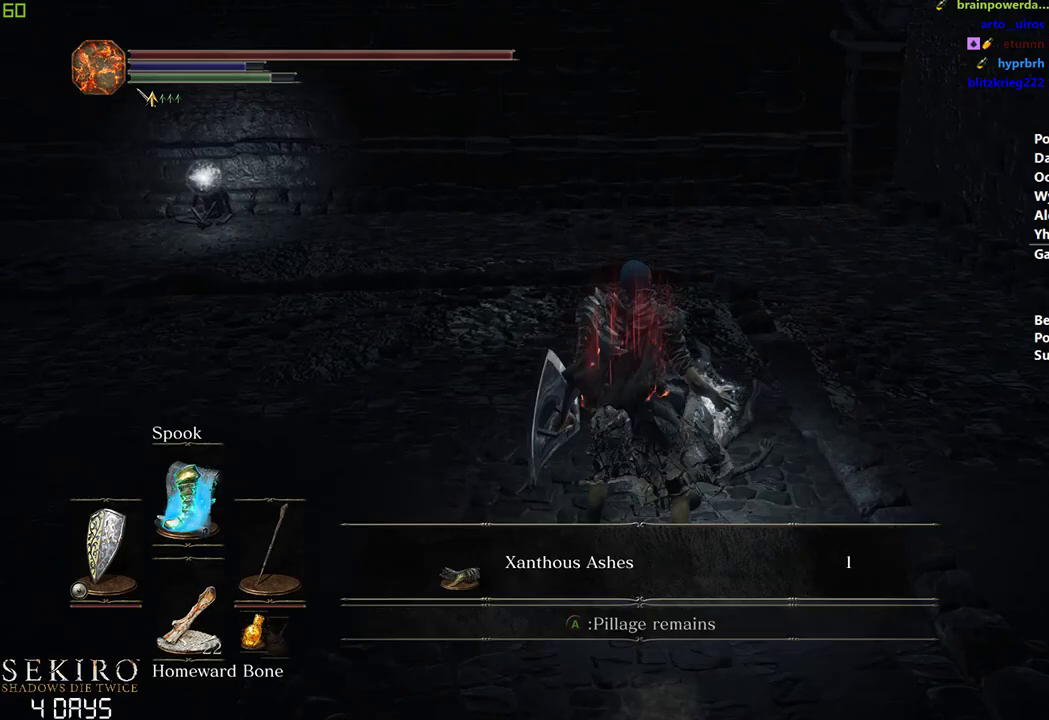
{"buttons": ["B"], "left_stick": "down-left", "right_stick": "center", "events": [[17, "A", "down"], [100, "A", "up"], [150, "A", "down"], [217, "left_stick", "left"], [233, "A", "up"], [333, "left_stick", "down-left"]]}
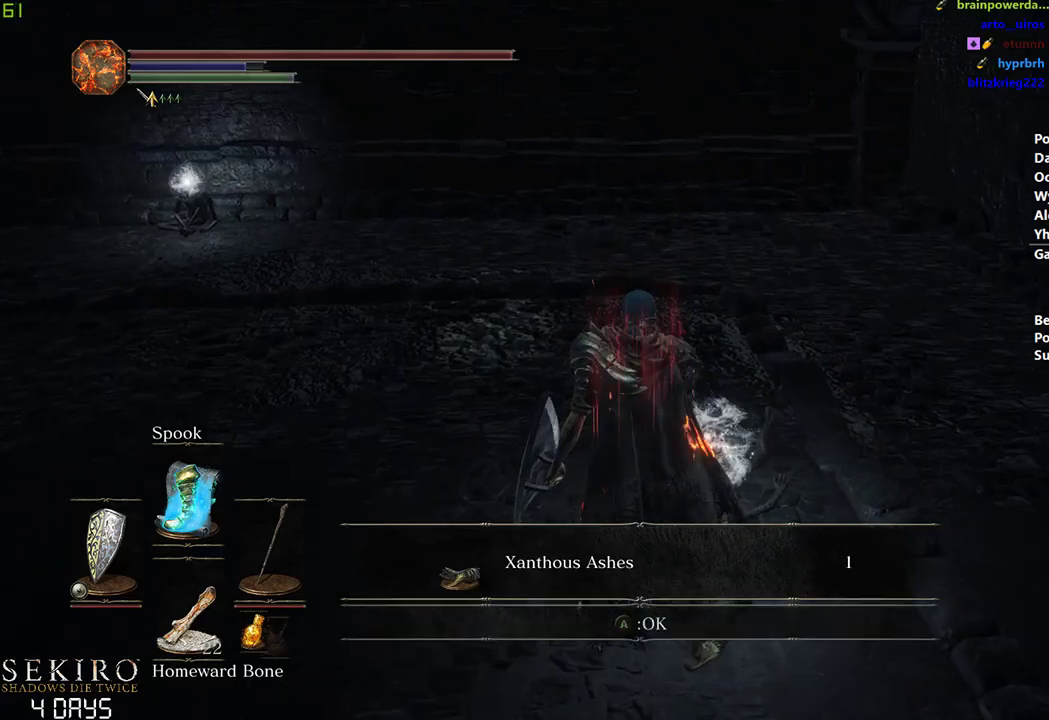
{"buttons": ["B"], "left_stick": "down-left", "right_stick": "left", "events": [[83, "right_stick", "left"]]}
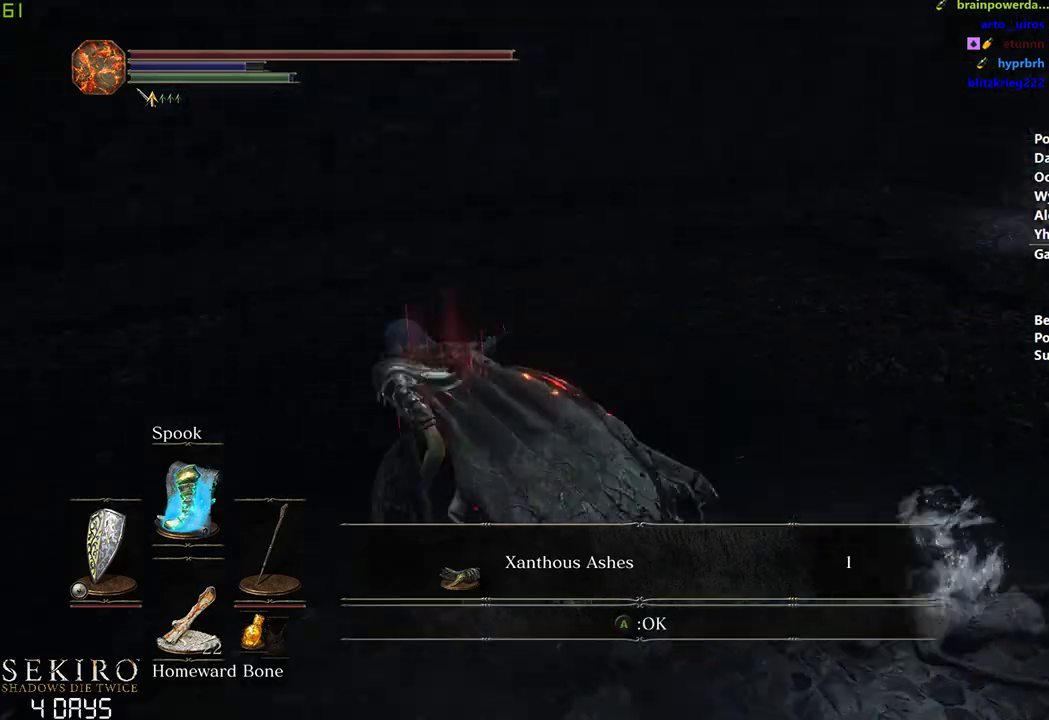
{"buttons": ["B"], "left_stick": "left", "right_stick": "center", "events": [[83, "left_stick", "left"], [250, "right_stick", "center"]]}
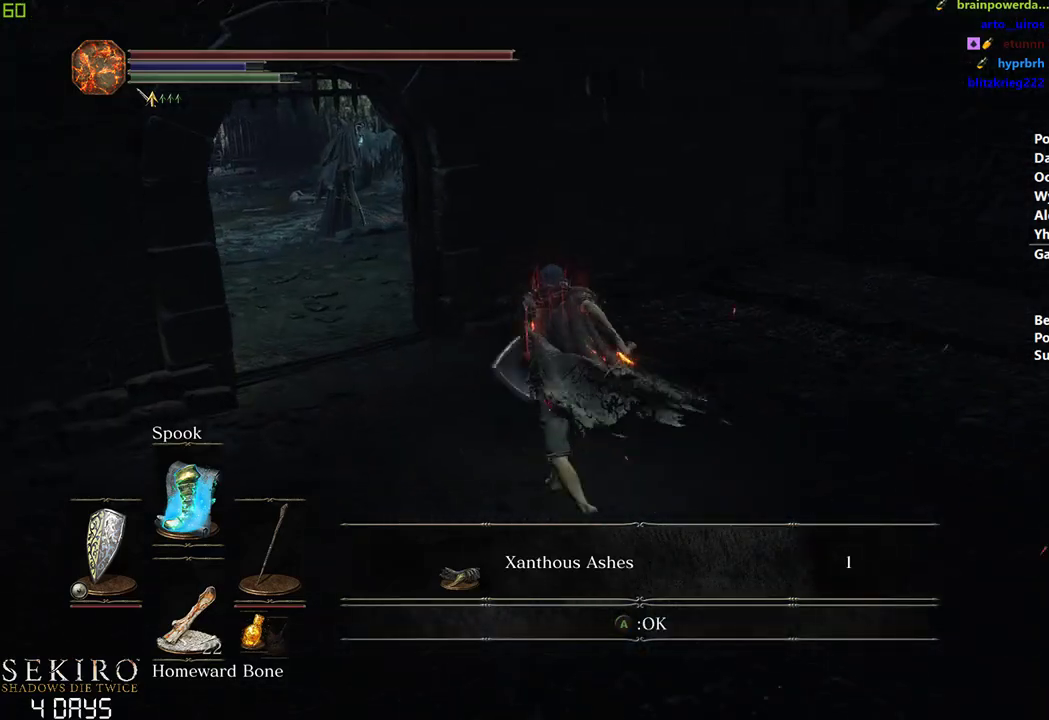
{"buttons": ["B"], "left_stick": "left", "right_stick": "center", "events": [[217, "A", "down"], [283, "A", "up"]]}